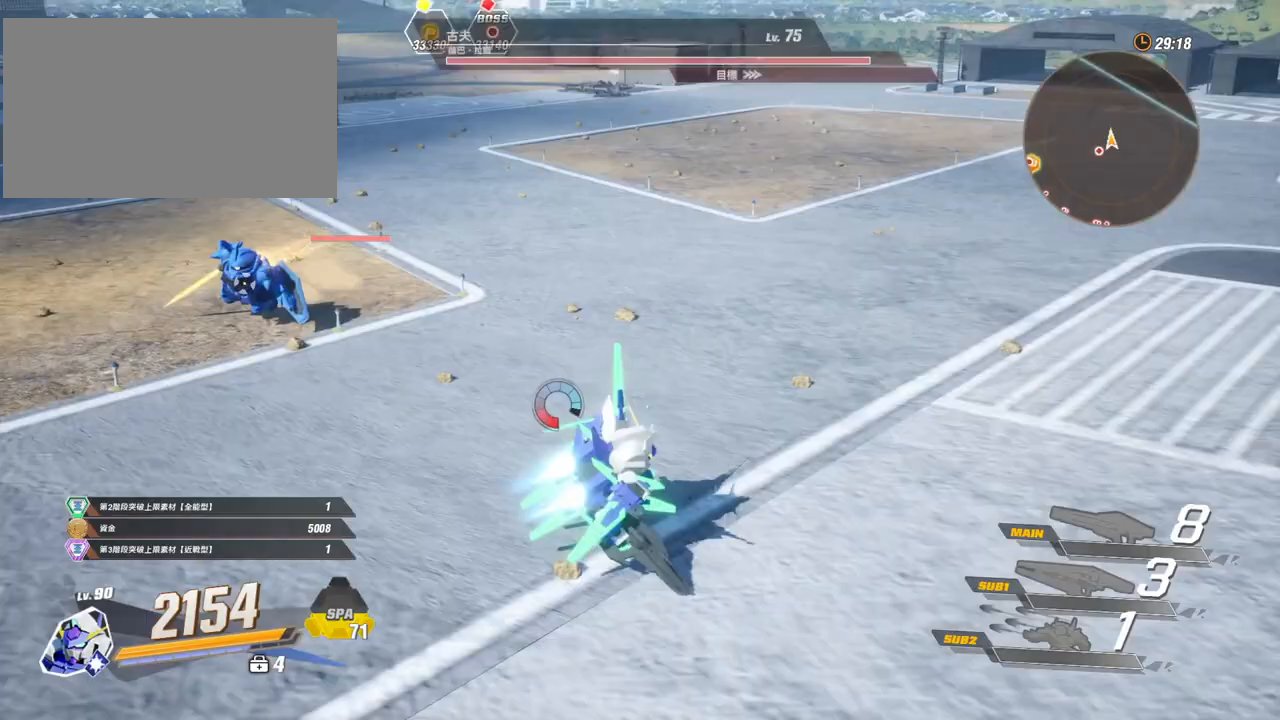
Gameplay with keyboard and mouse; each line is a JSON object with the keys and mouse buttons held at the frame after it. "events" lists presses ("down") and releases ("up") of "1", "2", "3", "4", "5", "a", "alt", "c", "caps_lock", "ctrl", "d", "e", "f", "g", "q", "r", "s", "shift", "space", "t", "tab", "v", "w", "x", "z", "mouse_left", "mouse_wheel" and "mouse_right" between this image and that frame as [ms after this image, input, new state], when the widget could be followed in between. "mouse_left", "mouse_wheel", "mouse_right" = the "left", "wheel", "right" buttons of the "mouse" list. No other keys are recorded. "wheel" means that the mouse wheel is clicked or scrolled. Not read: mouse_move.
{"keys": ["s"], "mouse": [], "events": [[133, "q", "down"], [233, "q", "up"], [467, "shift", "up"]]}
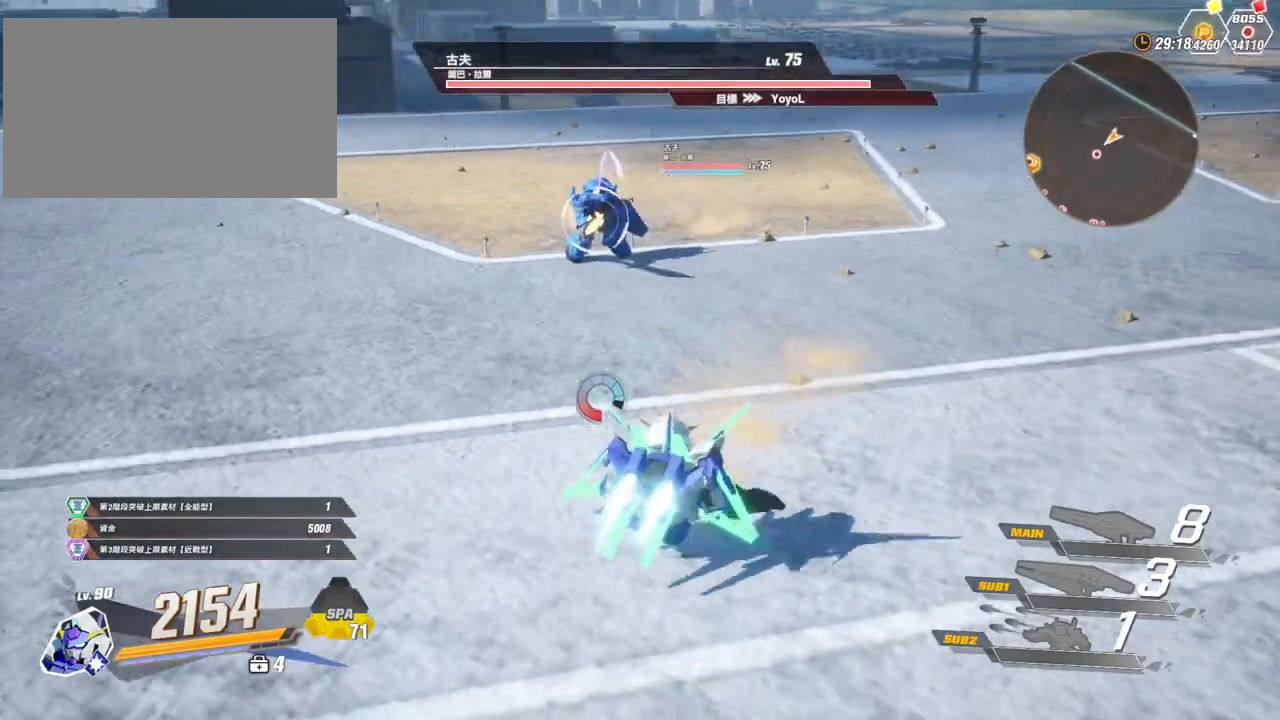
{"keys": [], "mouse": [], "events": [[17, "d", "down"], [67, "s", "up"], [300, "d", "up"]]}
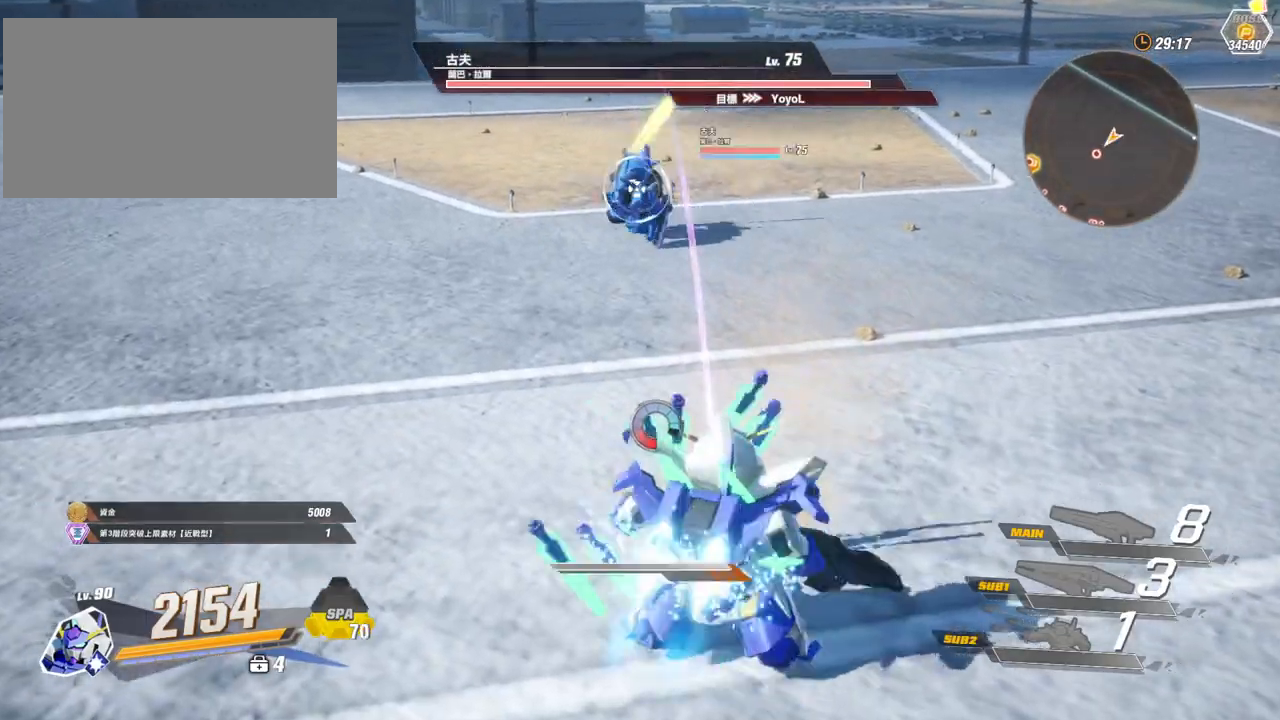
{"keys": ["g"], "mouse": [], "events": [[33, "g", "down"]]}
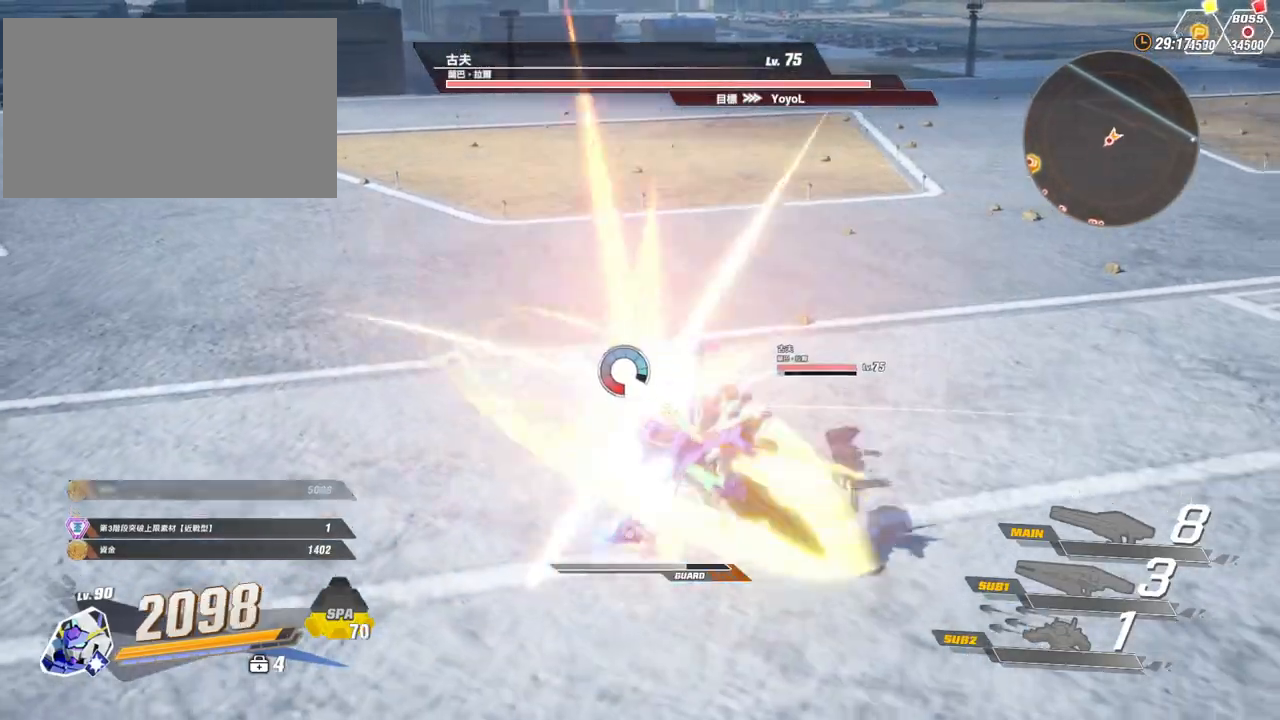
{"keys": ["g"], "mouse": [], "events": [[183, "g", "up"], [417, "g", "down"]]}
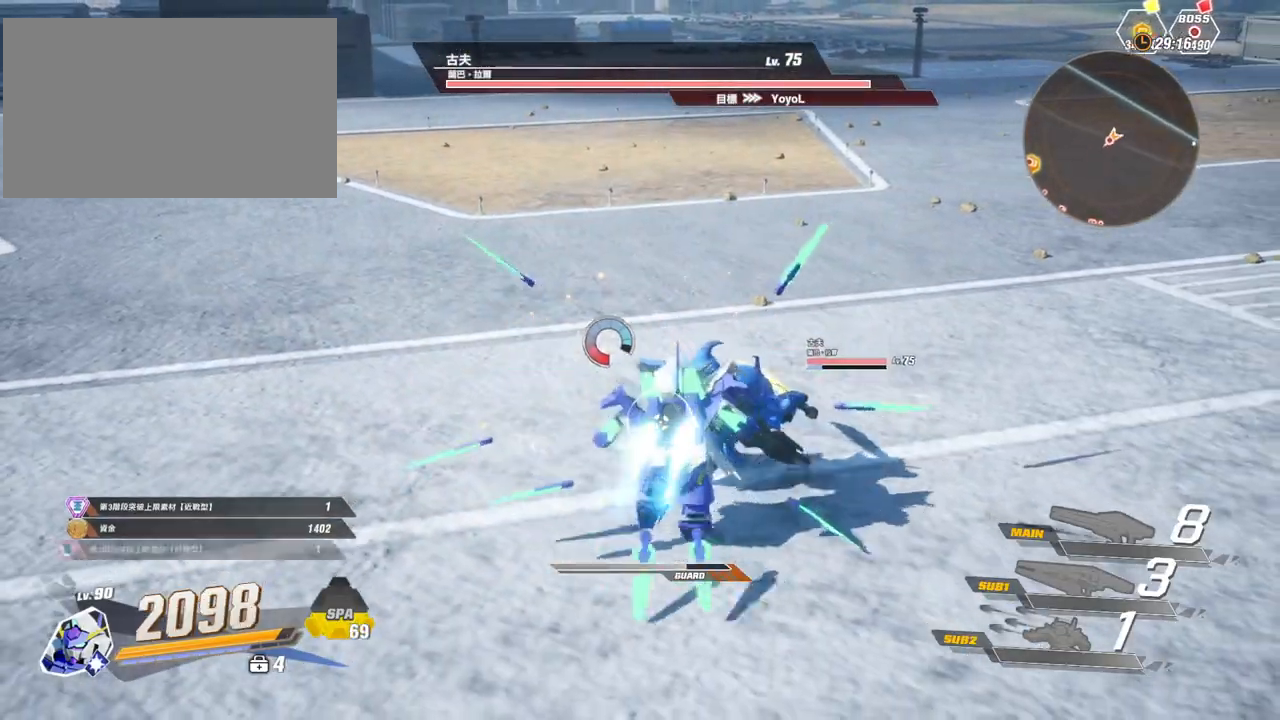
{"keys": ["g"], "mouse": [], "events": []}
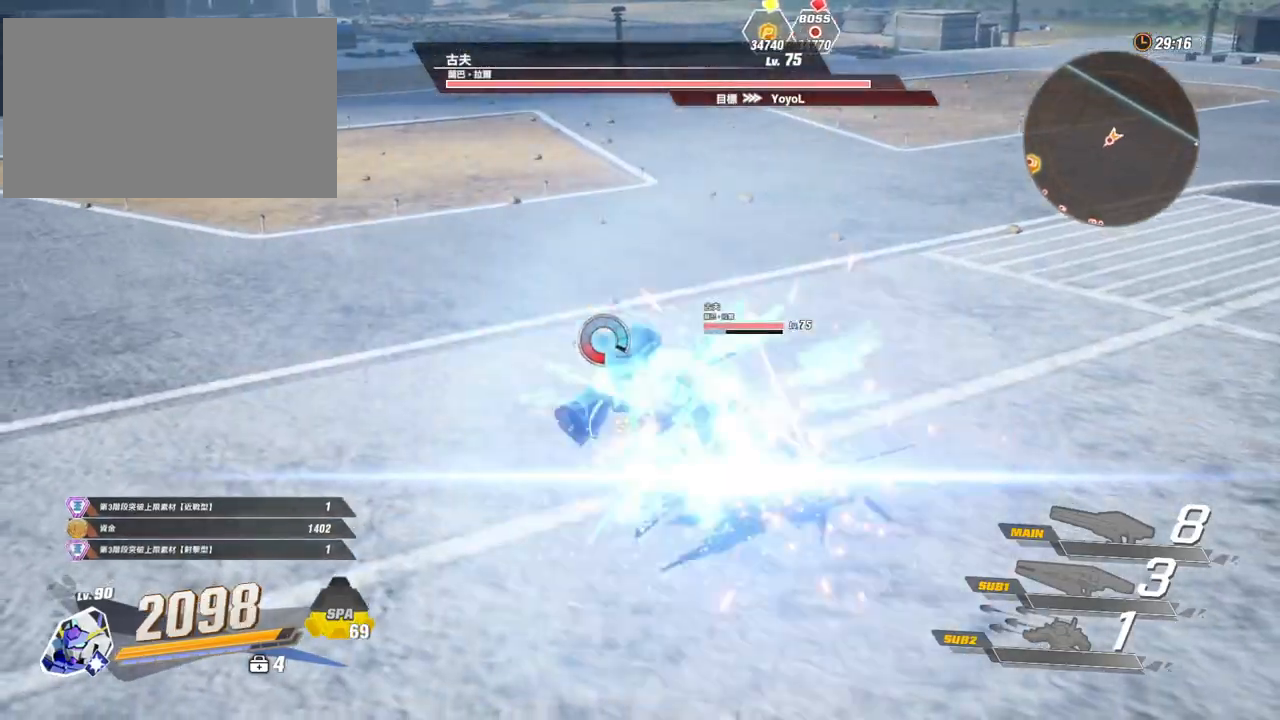
{"keys": [], "mouse": [], "events": [[83, "g", "up"]]}
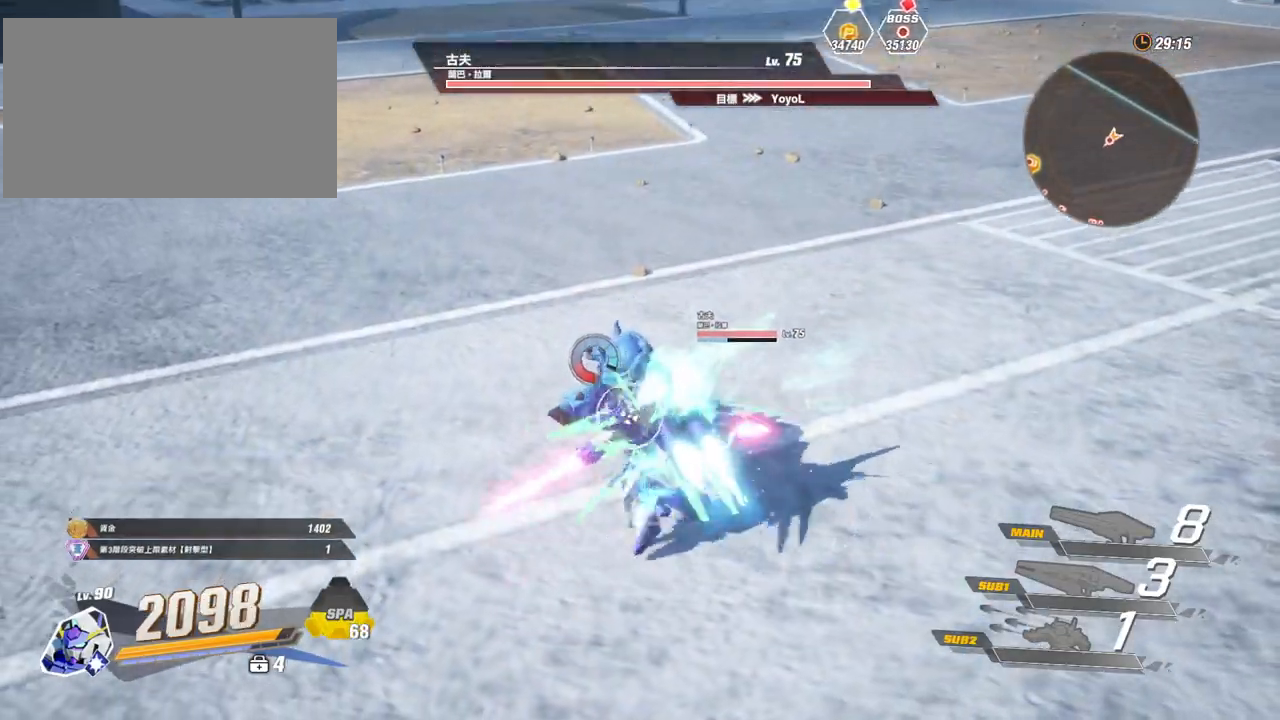
{"keys": [], "mouse": [], "events": []}
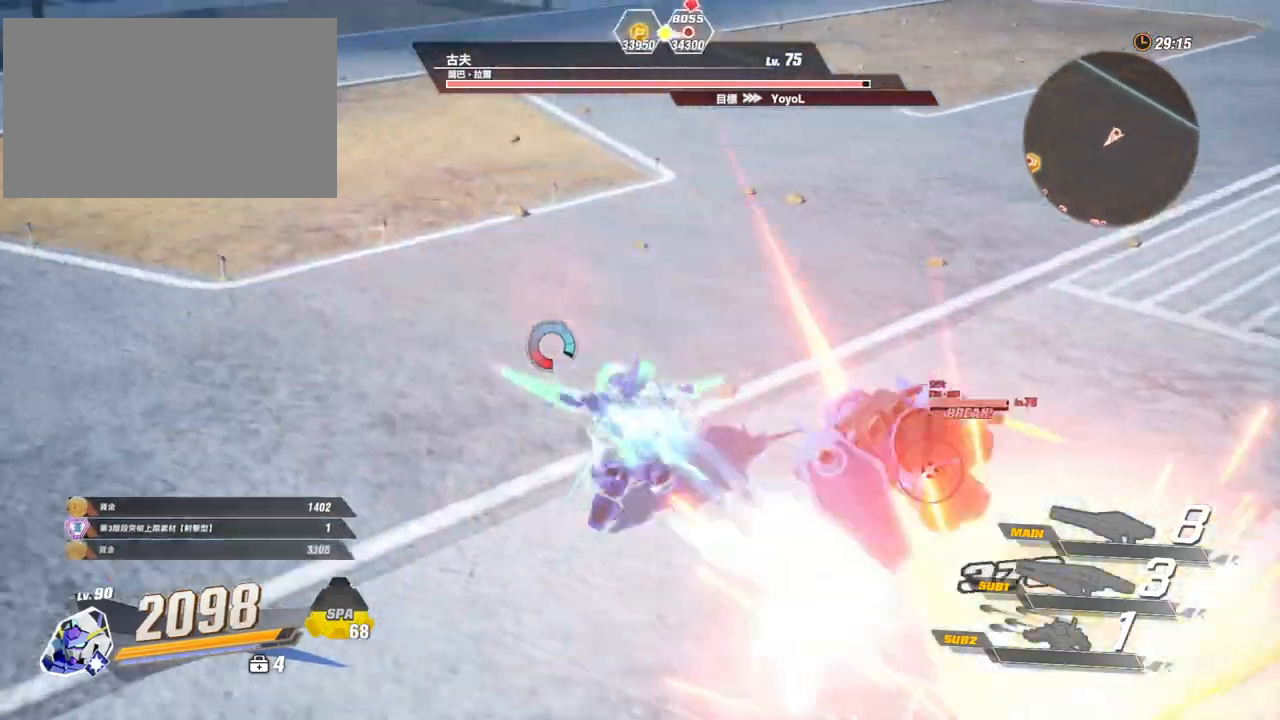
{"keys": ["space"], "mouse": [], "events": [[200, "space", "down"]]}
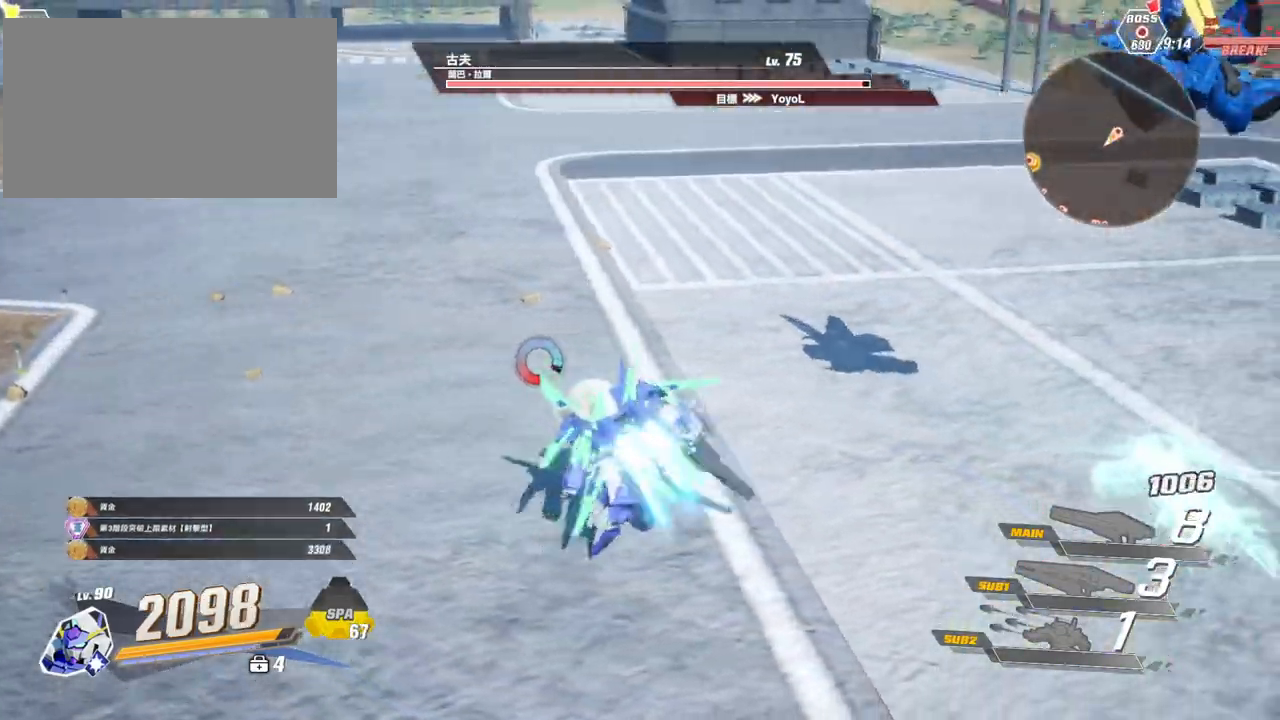
{"keys": [], "mouse": [], "events": [[267, "mouse_left", "down"], [267, "space", "up"], [367, "mouse_left", "up"], [400, "mouse_left", "down"], [500, "mouse_left", "up"]]}
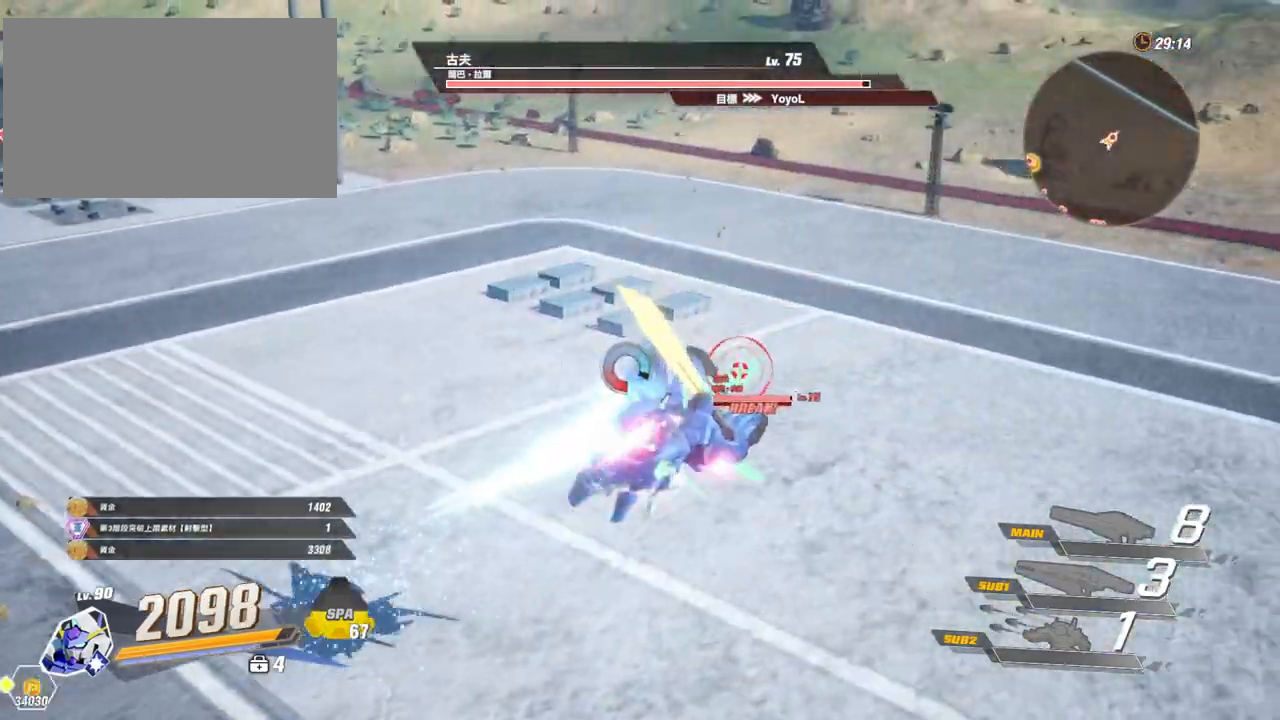
{"keys": [], "mouse": ["left"], "events": [[50, "mouse_left", "down"], [100, "mouse_left", "up"], [183, "mouse_left", "down"], [233, "mouse_left", "up"], [283, "mouse_left", "down"], [367, "mouse_left", "up"], [417, "mouse_left", "down"]]}
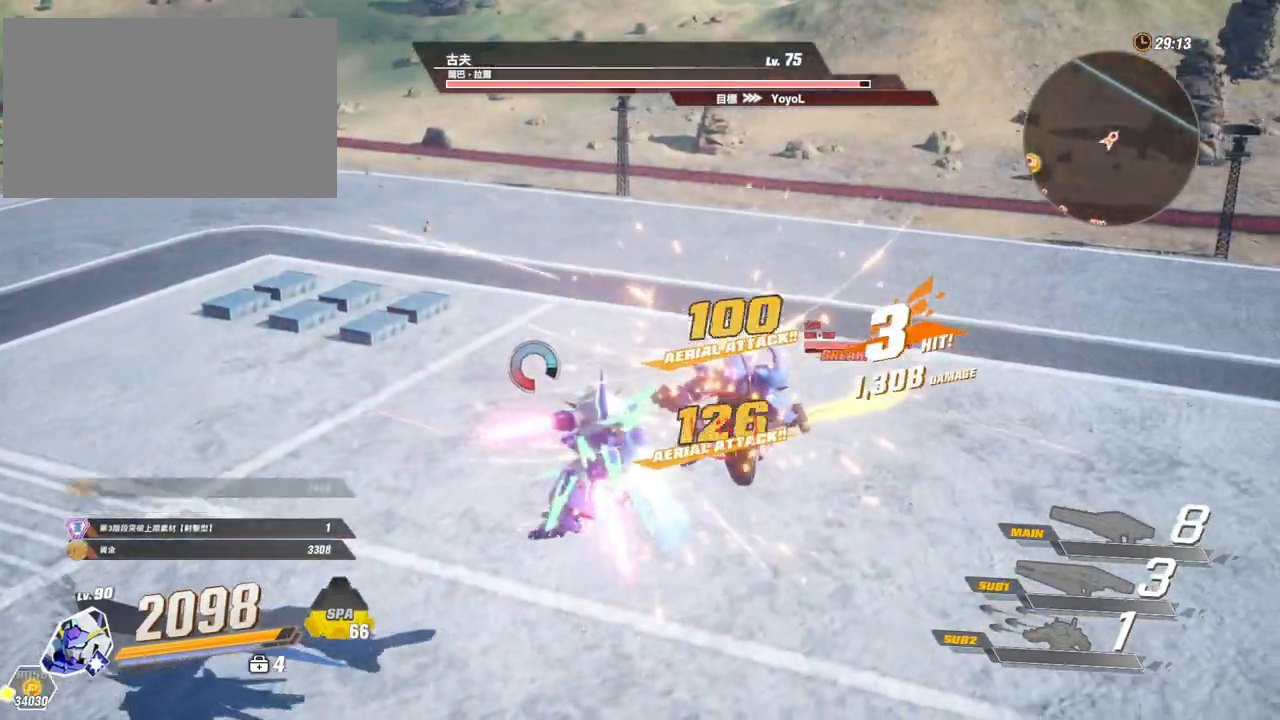
{"keys": [], "mouse": ["left"], "events": [[17, "mouse_left", "up"], [67, "mouse_left", "down"], [150, "mouse_left", "up"], [183, "mouse_left", "down"], [250, "mouse_left", "up"], [333, "mouse_left", "down"], [383, "mouse_left", "up"], [483, "mouse_left", "down"]]}
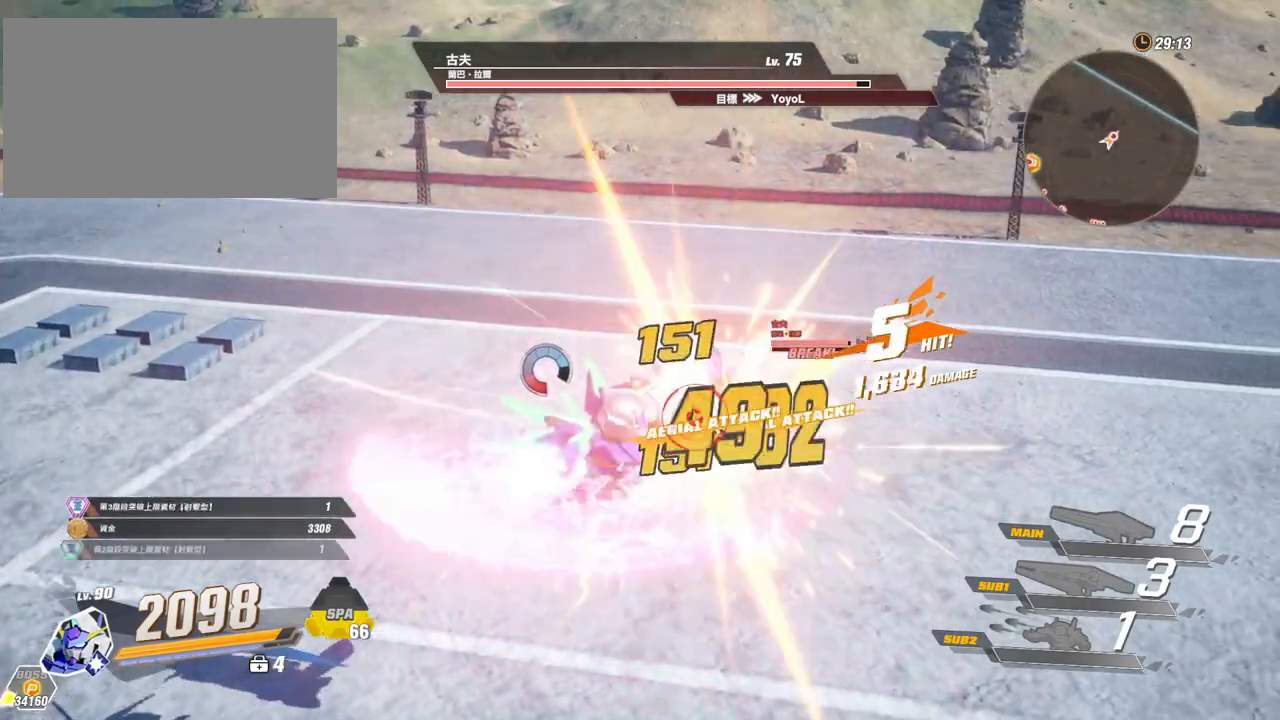
{"keys": [], "mouse": ["left"], "events": [[33, "mouse_left", "up"], [67, "mouse_left", "down"], [167, "mouse_left", "up"], [217, "mouse_left", "down"], [317, "mouse_left", "up"], [367, "mouse_left", "down"], [450, "mouse_left", "up"], [500, "mouse_left", "down"]]}
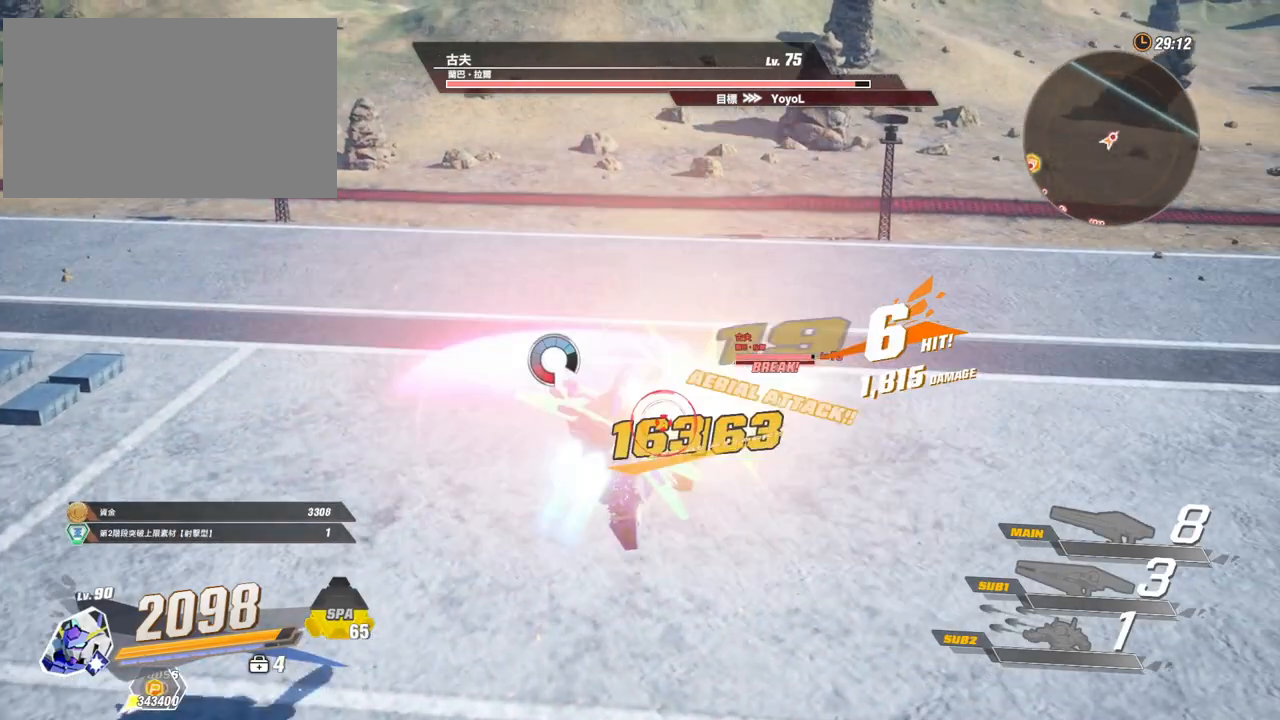
{"keys": [], "mouse": [], "events": [[83, "mouse_left", "up"], [133, "mouse_left", "down"], [183, "mouse_left", "up"], [283, "mouse_left", "down"], [317, "mouse_left", "up"], [417, "mouse_left", "down"], [467, "mouse_left", "up"]]}
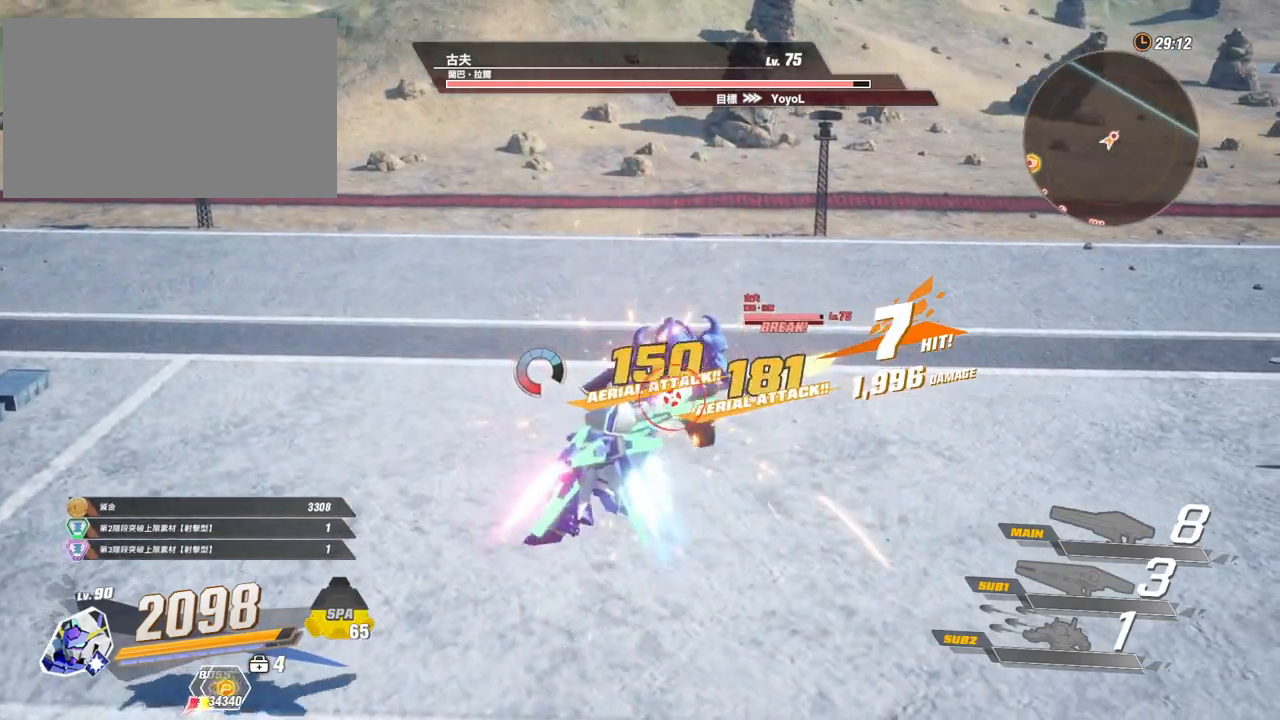
{"keys": [], "mouse": [], "events": [[17, "mouse_left", "down"], [117, "mouse_left", "up"], [150, "mouse_left", "down"], [250, "mouse_left", "up"], [300, "mouse_left", "down"], [383, "mouse_left", "up"], [433, "mouse_left", "down"], [483, "mouse_left", "up"]]}
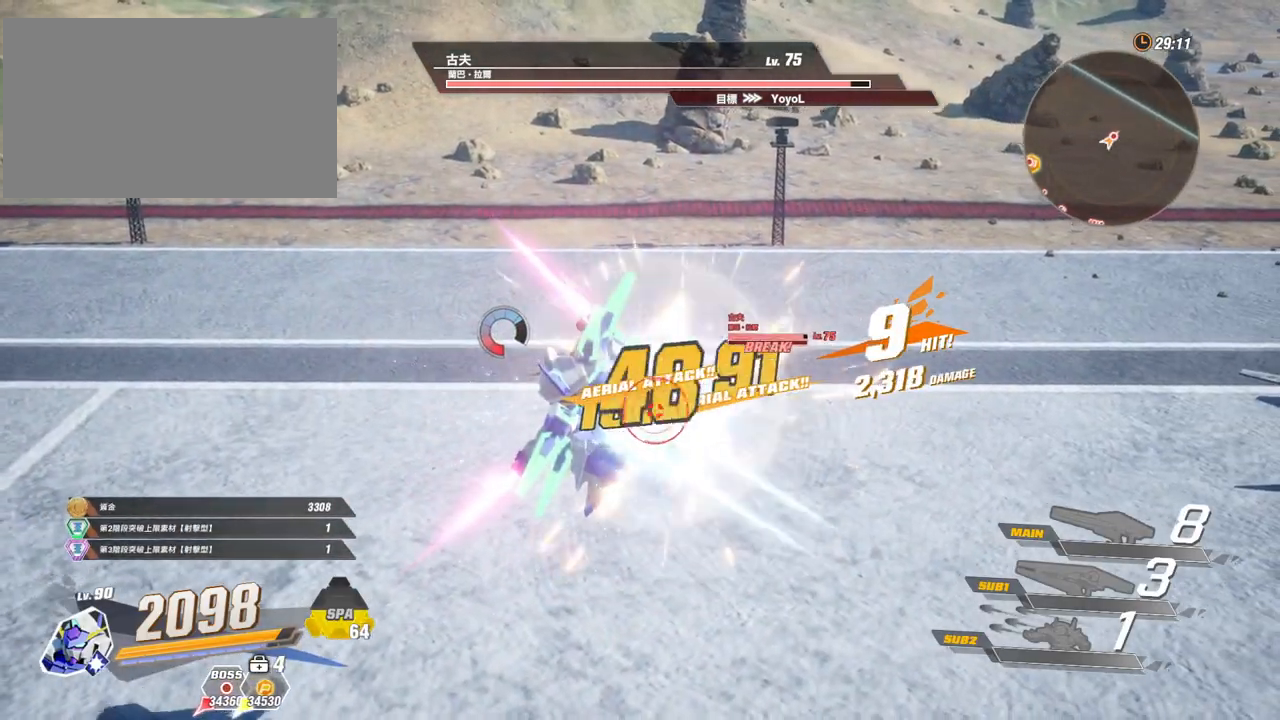
{"keys": [], "mouse": ["left"], "events": [[83, "mouse_left", "down"], [117, "mouse_left", "up"], [217, "mouse_left", "down"], [267, "mouse_left", "up"], [350, "mouse_left", "down"], [400, "mouse_left", "up"], [450, "mouse_left", "down"]]}
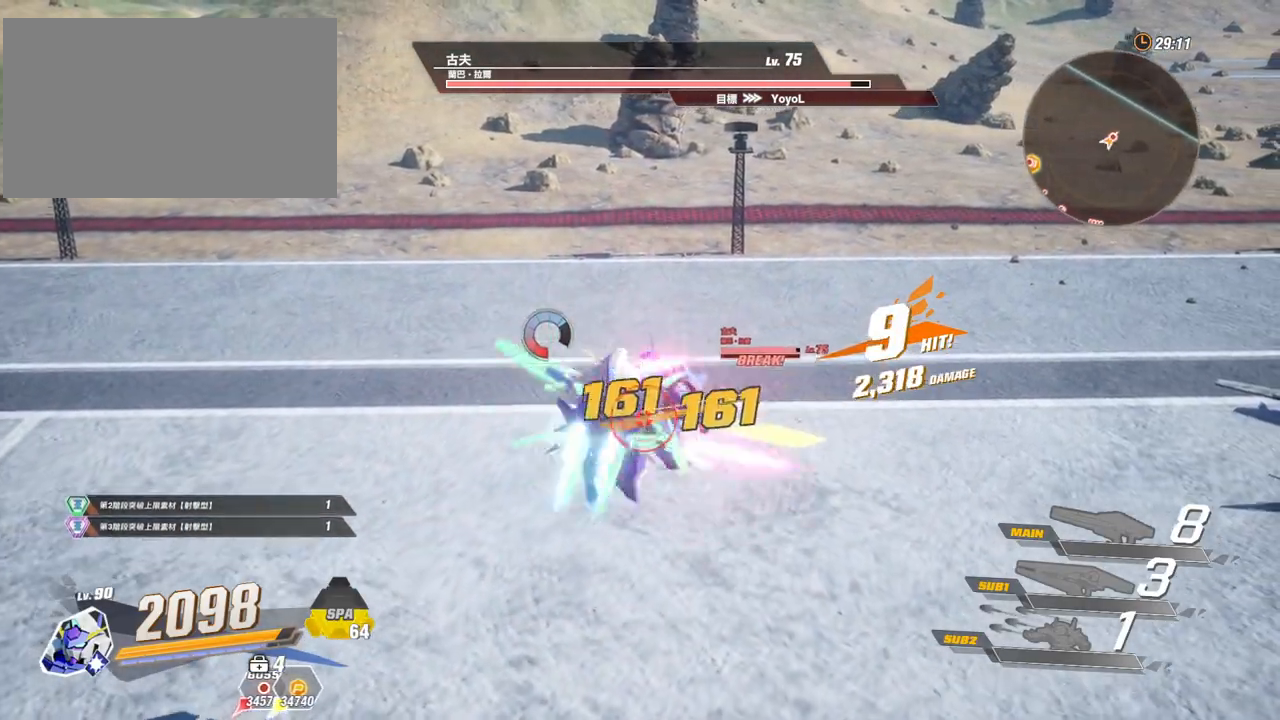
{"keys": ["a", "shift"], "mouse": [], "events": [[50, "mouse_left", "up"], [83, "mouse_left", "down"], [183, "mouse_left", "up"], [233, "mouse_left", "down"], [333, "mouse_left", "up"], [417, "a", "down"], [467, "shift", "down"]]}
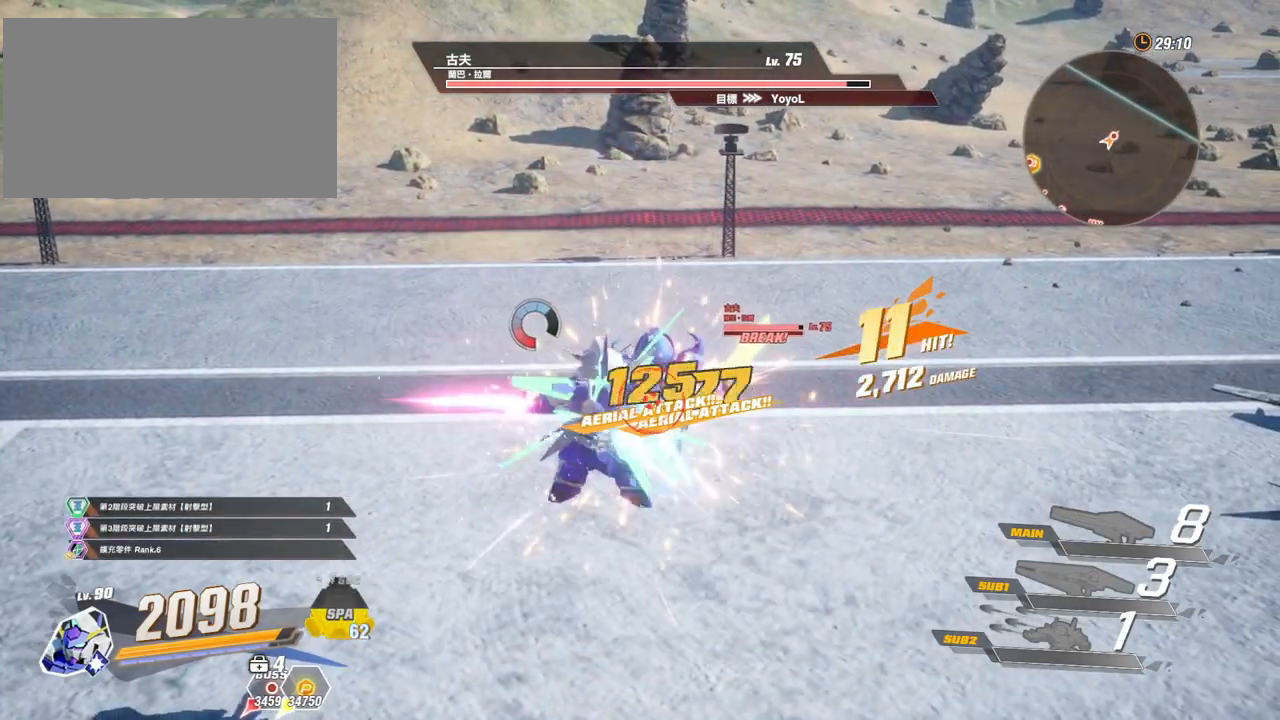
{"keys": [], "mouse": ["left"], "events": [[100, "mouse_left", "down"], [150, "shift", "up"], [200, "a", "up"], [200, "mouse_left", "up"], [250, "mouse_left", "down"], [300, "mouse_left", "up"], [350, "mouse_left", "down"], [433, "mouse_left", "up"], [483, "mouse_left", "down"]]}
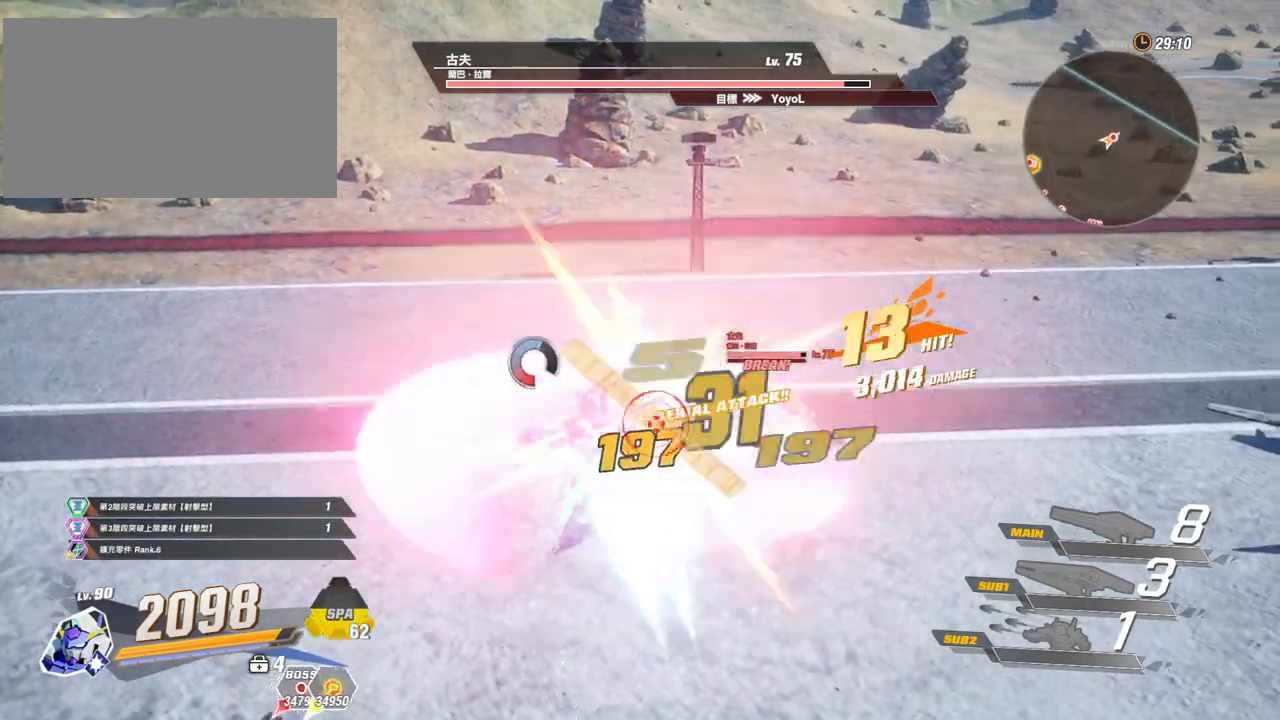
{"keys": [], "mouse": [], "events": [[67, "mouse_left", "up"], [117, "mouse_left", "down"], [217, "mouse_left", "up"], [267, "mouse_left", "down"], [367, "mouse_left", "up"], [400, "mouse_left", "down"], [500, "mouse_left", "up"]]}
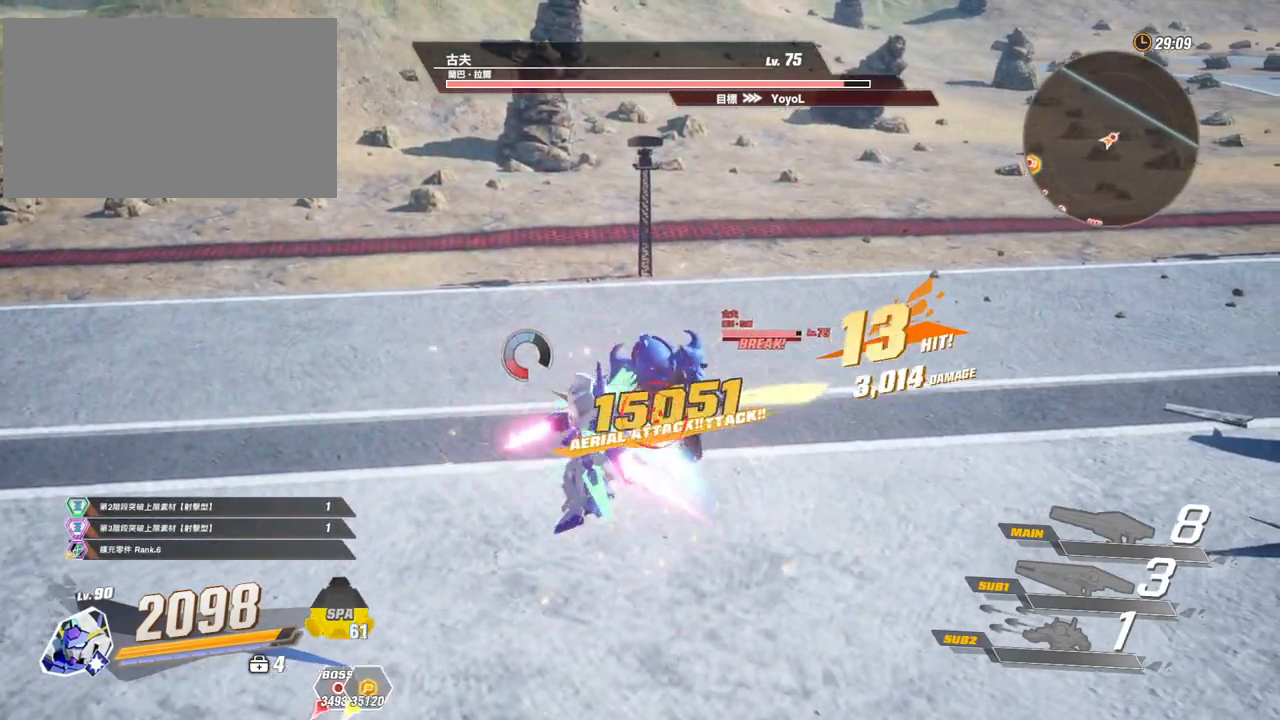
{"keys": [], "mouse": ["left"], "events": [[50, "mouse_left", "down"], [100, "mouse_left", "up"], [183, "mouse_left", "down"], [233, "mouse_left", "up"], [283, "mouse_left", "down"], [367, "mouse_left", "up"], [417, "mouse_left", "down"]]}
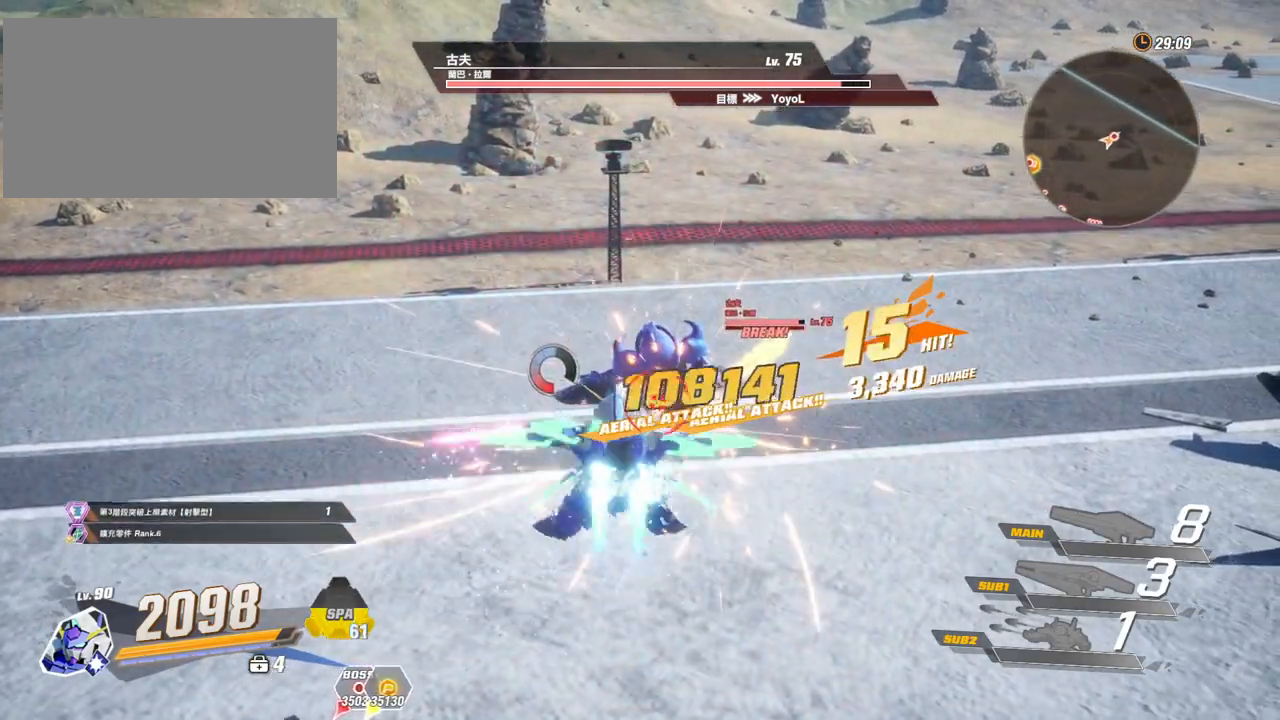
{"keys": [], "mouse": ["left"], "events": [[17, "mouse_left", "up"], [67, "mouse_left", "down"], [150, "mouse_left", "up"], [200, "mouse_left", "down"], [250, "mouse_left", "up"], [300, "mouse_left", "down"], [383, "mouse_left", "up"], [433, "mouse_left", "down"]]}
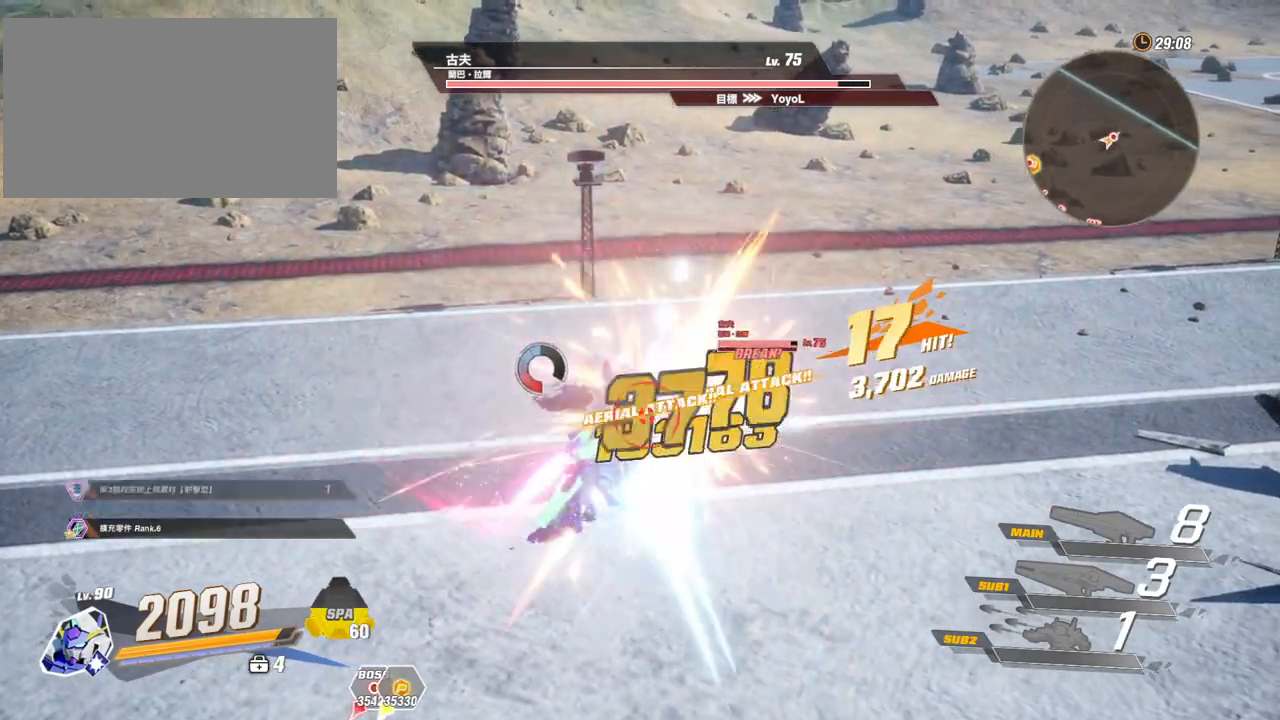
{"keys": [], "mouse": ["left"], "events": [[33, "mouse_left", "up"], [117, "mouse_left", "down"], [167, "mouse_left", "up"], [217, "mouse_left", "down"], [317, "mouse_left", "up"], [350, "mouse_left", "down"], [450, "mouse_left", "up"], [500, "mouse_left", "down"]]}
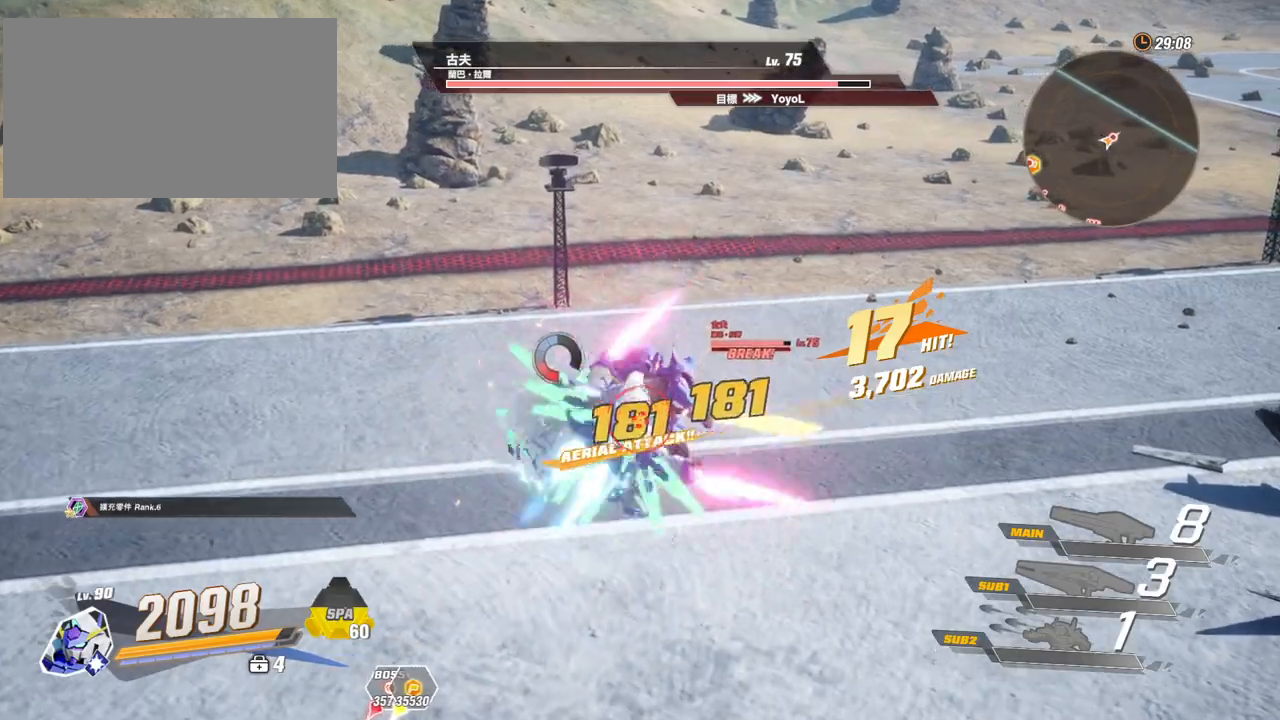
{"keys": [], "mouse": [], "events": [[100, "mouse_left", "up"], [133, "mouse_left", "down"], [183, "mouse_left", "up"], [283, "mouse_left", "down"], [317, "mouse_left", "up"], [417, "mouse_left", "down"], [467, "mouse_left", "up"]]}
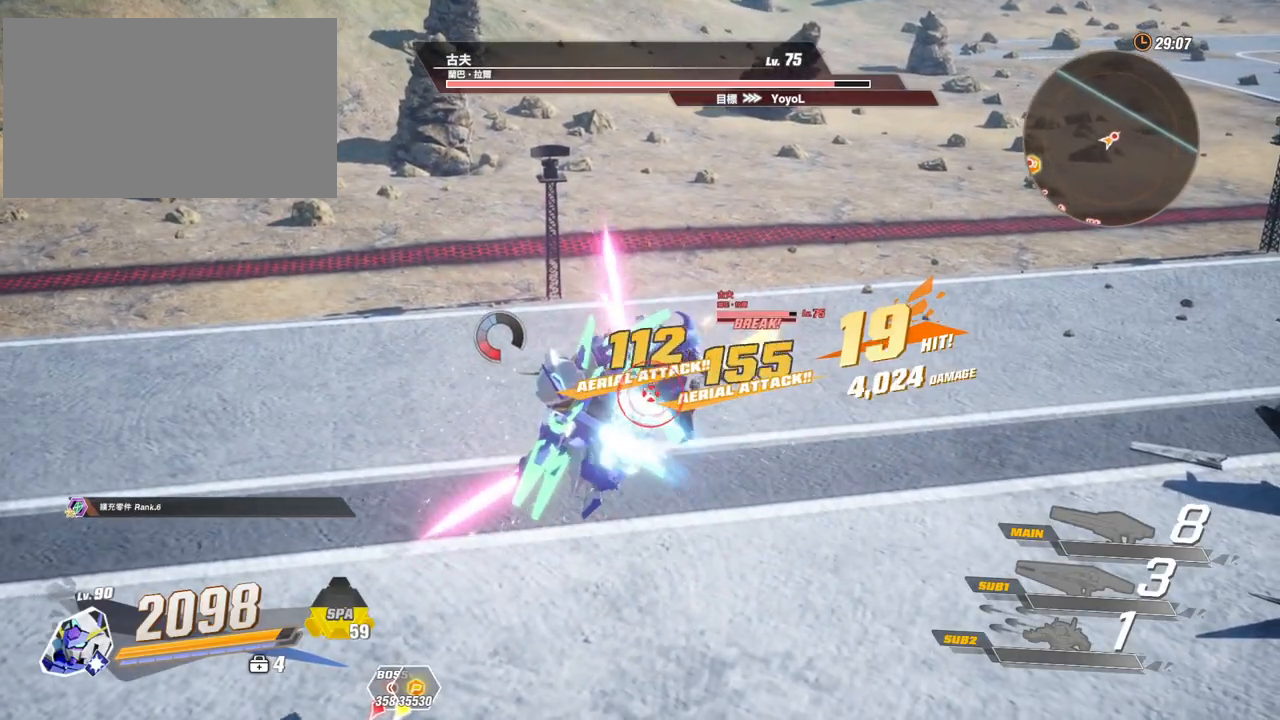
{"keys": [], "mouse": ["left"], "events": [[17, "mouse_left", "down"], [100, "mouse_left", "up"], [150, "mouse_left", "down"], [250, "mouse_left", "up"], [300, "mouse_left", "down"], [383, "mouse_left", "up"], [433, "mouse_left", "down"]]}
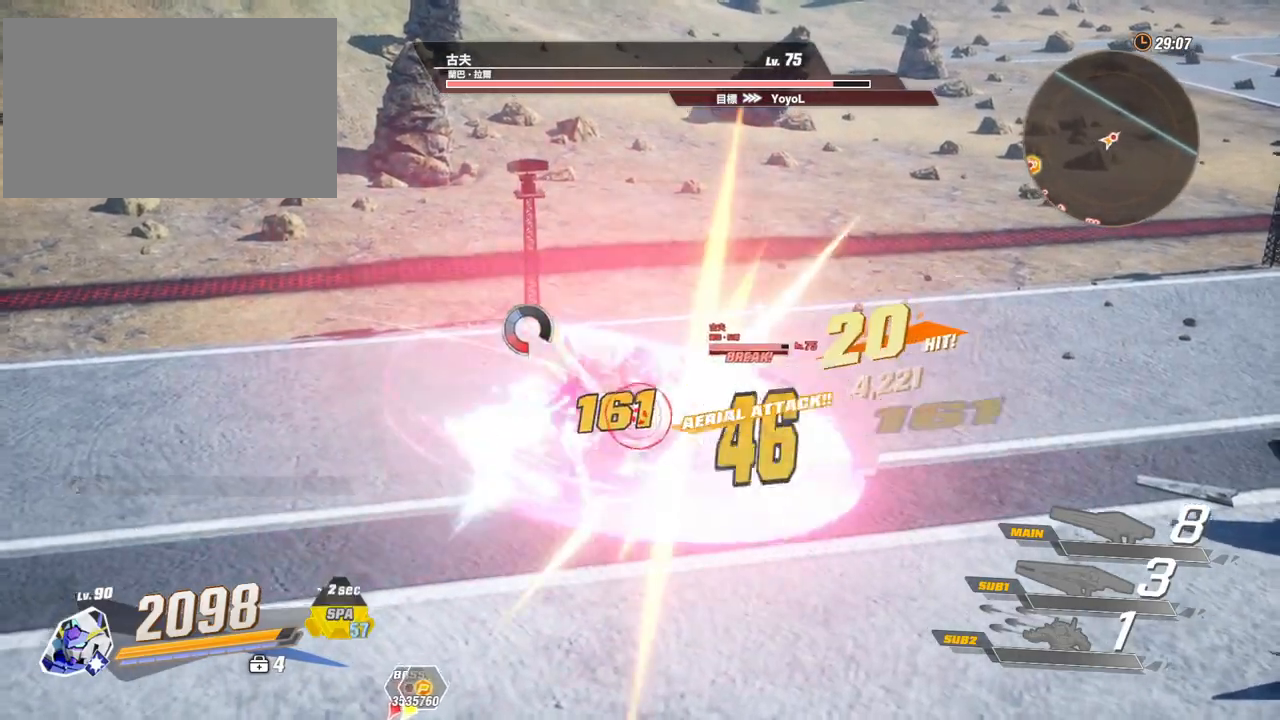
{"keys": [], "mouse": ["left"], "events": [[33, "mouse_left", "up"], [167, "shift", "down"], [217, "a", "down"], [350, "mouse_left", "down"], [450, "a", "up"], [450, "mouse_left", "up"], [450, "shift", "up"], [500, "mouse_left", "down"]]}
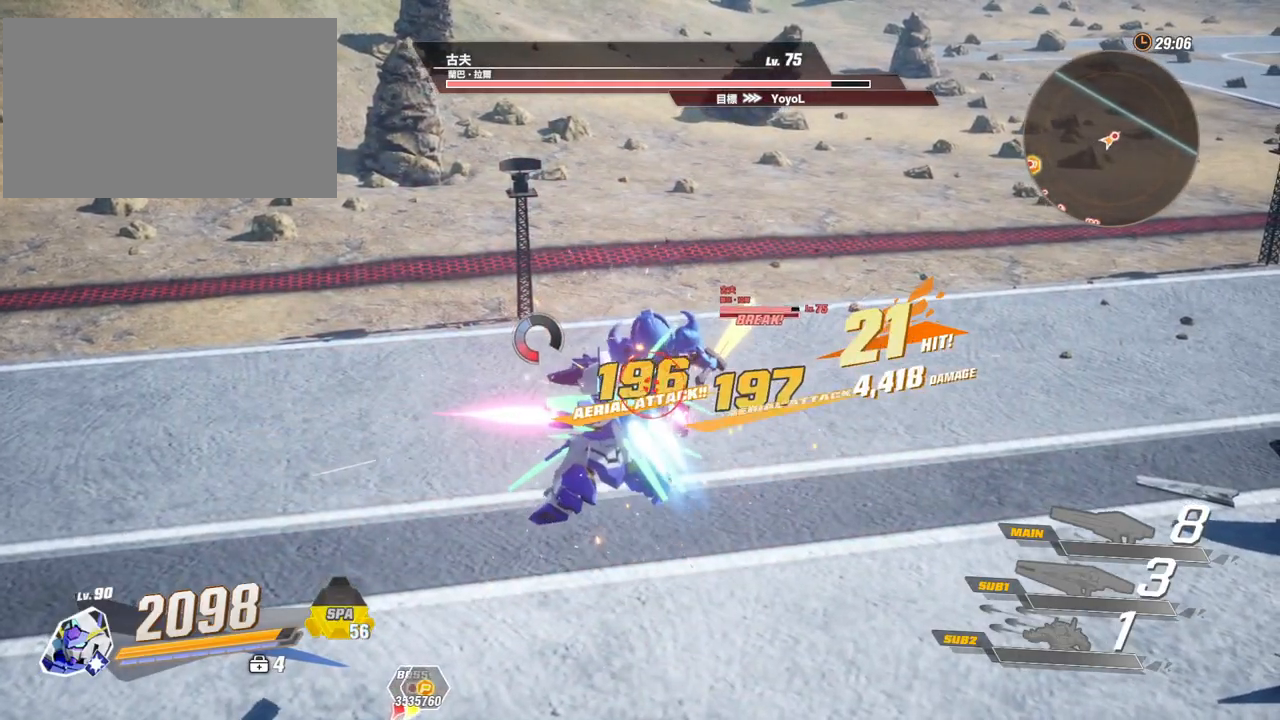
{"keys": ["a"], "mouse": [], "events": [[83, "mouse_left", "up"], [133, "mouse_left", "down"], [183, "mouse_left", "up"], [283, "mouse_left", "down"], [317, "mouse_left", "up"], [417, "a", "down"]]}
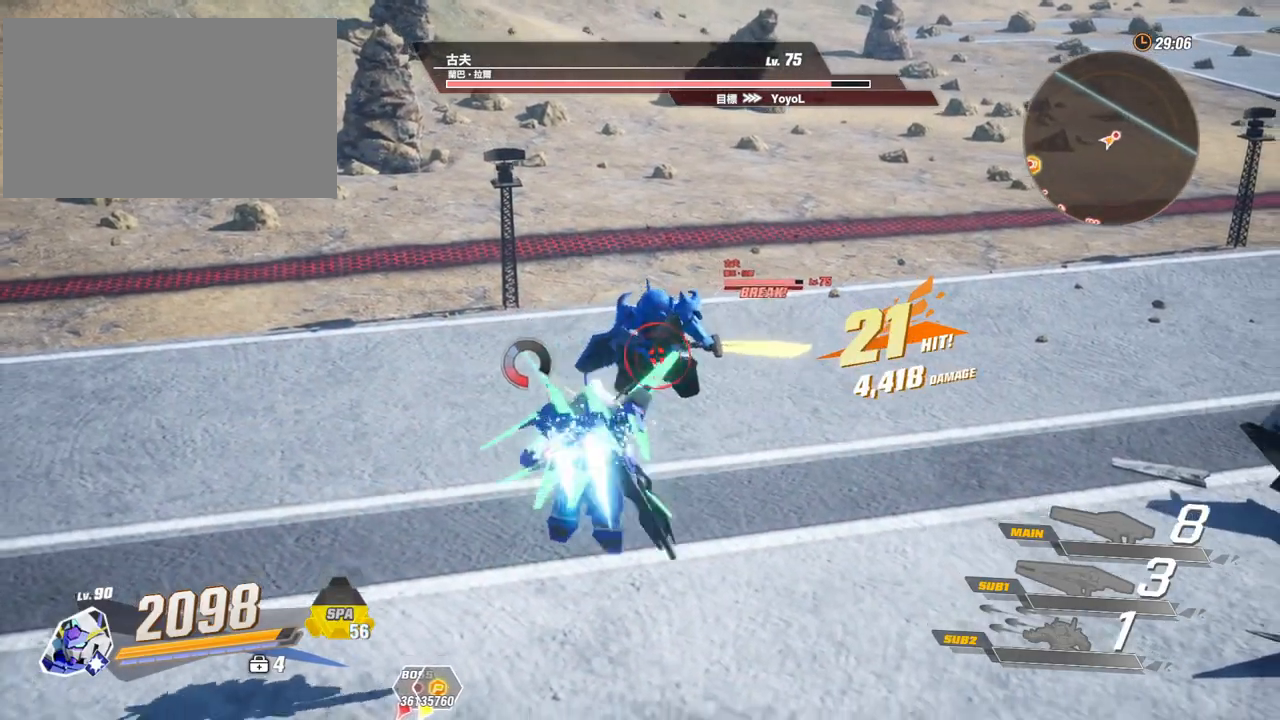
{"keys": [], "mouse": [], "events": [[17, "shift", "down"], [67, "mouse_left", "down"], [100, "a", "up"], [100, "mouse_left", "up"], [100, "shift", "up"], [150, "mouse_left", "down"], [250, "mouse_left", "up"], [300, "mouse_left", "down"], [383, "mouse_left", "up"], [433, "mouse_left", "down"], [483, "mouse_left", "up"]]}
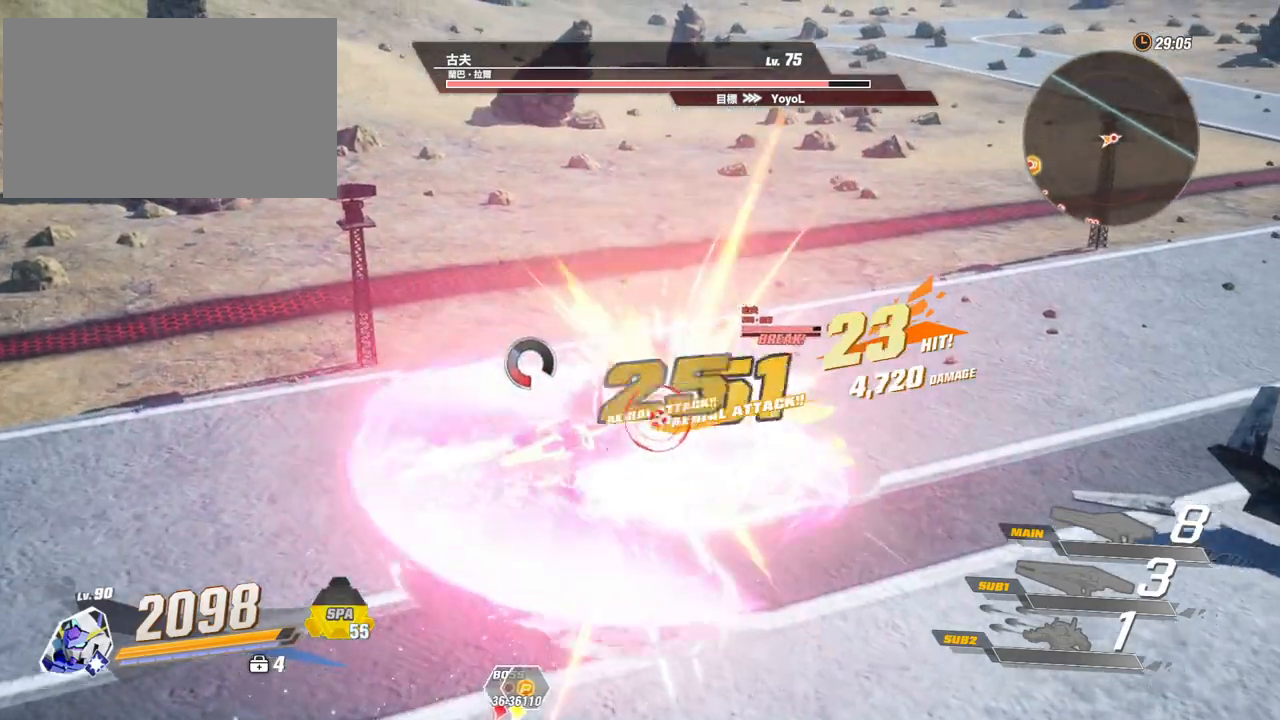
{"keys": [], "mouse": ["left"], "events": [[83, "mouse_left", "down"], [133, "mouse_left", "up"], [217, "mouse_left", "down"], [267, "mouse_left", "up"], [350, "mouse_left", "down"], [400, "mouse_left", "up"], [500, "mouse_left", "down"]]}
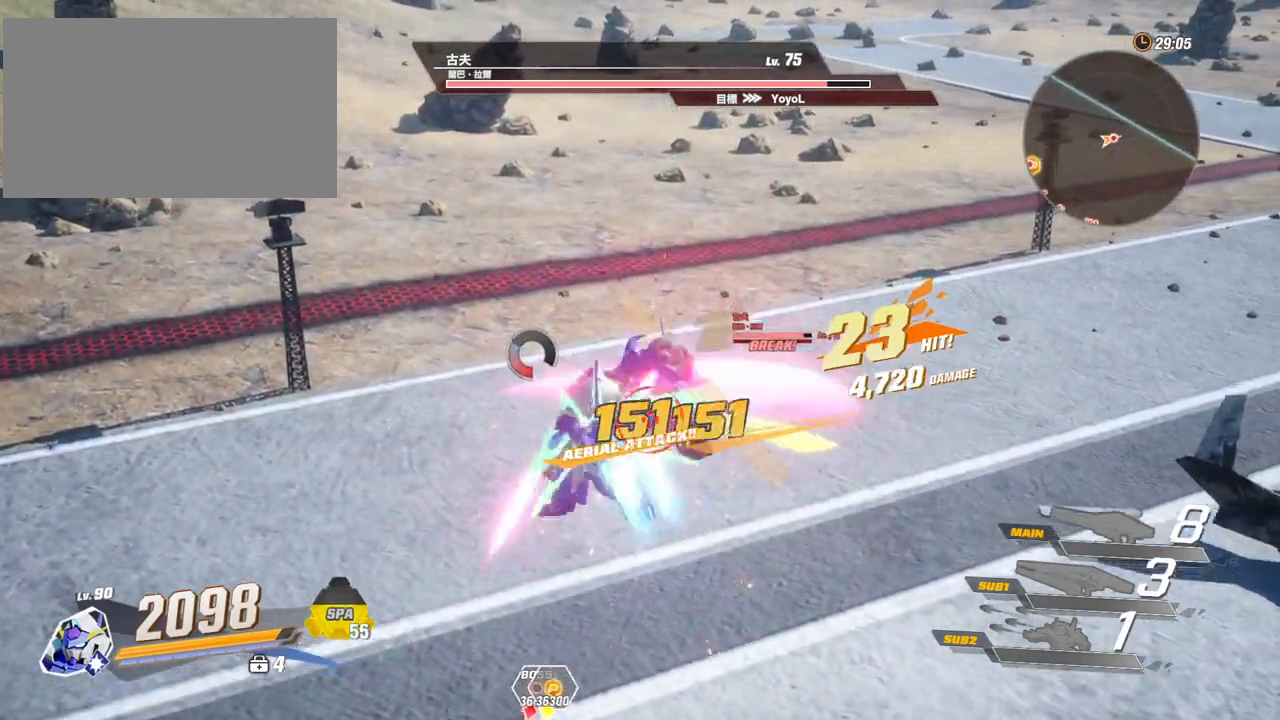
{"keys": [], "mouse": [], "events": [[50, "mouse_left", "up"], [100, "mouse_left", "down"], [183, "mouse_left", "up"], [233, "mouse_left", "down"], [333, "mouse_left", "up"], [367, "mouse_left", "down"], [467, "mouse_left", "up"]]}
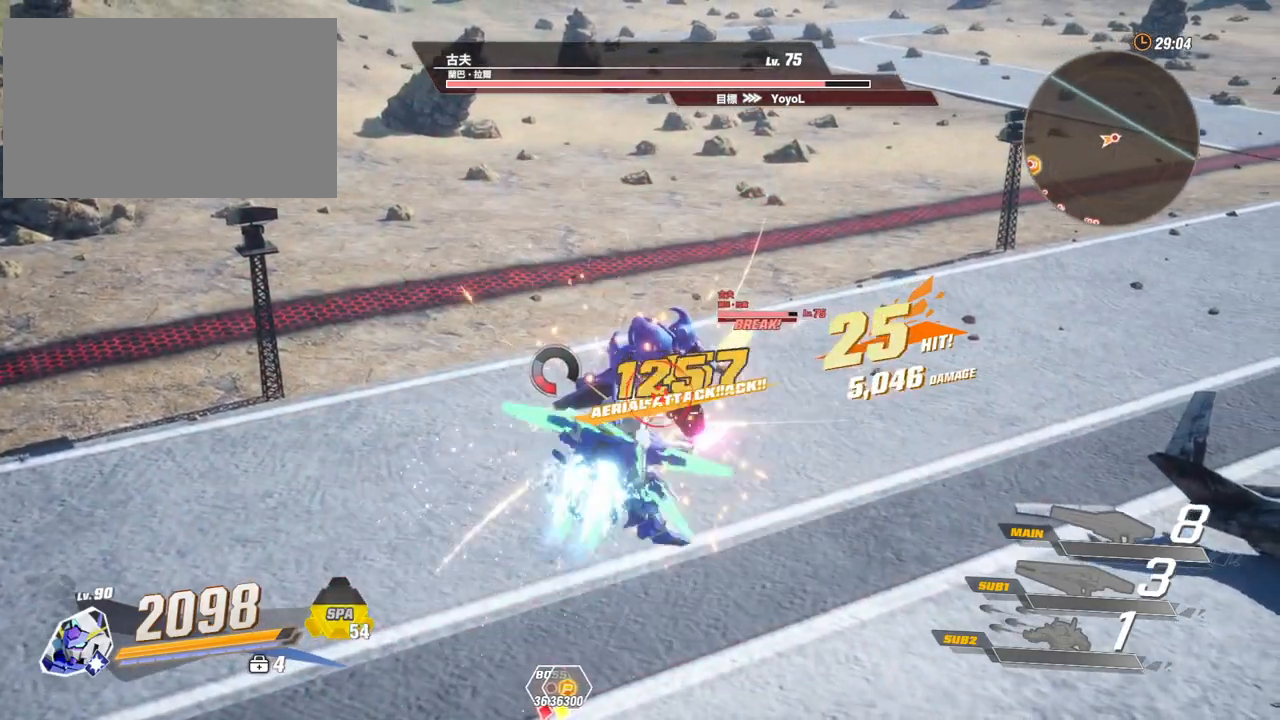
{"keys": ["c"], "mouse": [], "events": [[17, "mouse_left", "down"], [100, "mouse_left", "up"], [150, "mouse_left", "down"], [250, "mouse_left", "up"], [333, "c", "down"], [383, "c", "up"], [433, "c", "down"]]}